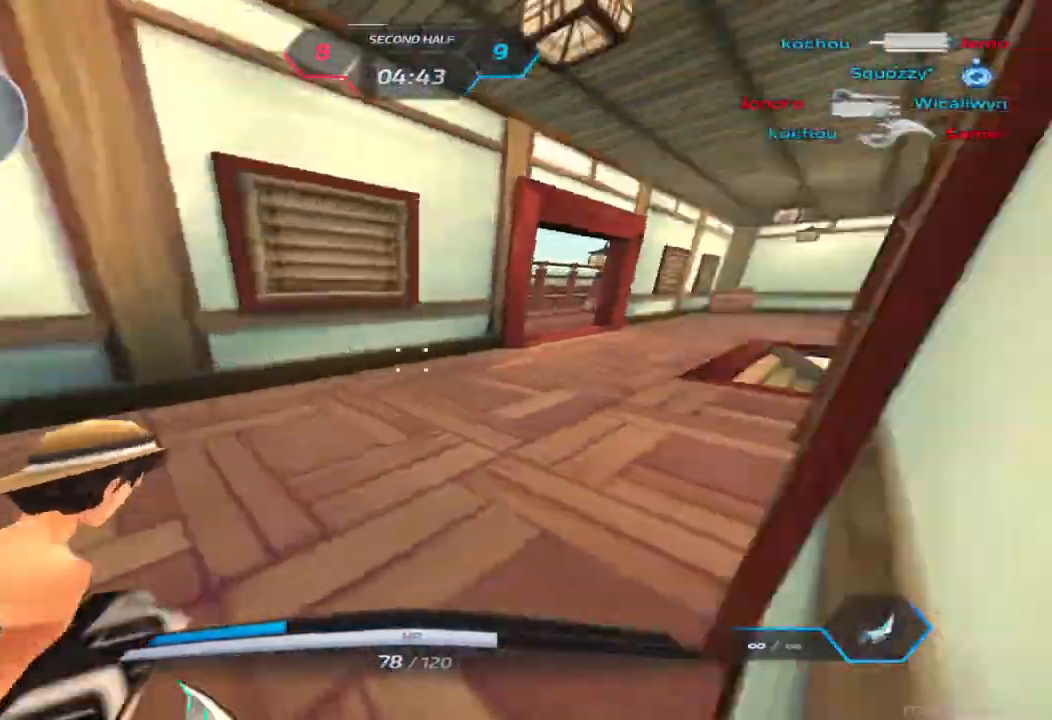
Gameplay with keyboard; each line is a JSON object with the keys held at the frame after it. "events" lists presses ("down") and releases ("up") of "1", "2", "3", "4", "5", "a", "alt", "b", "c", "ctrl", "d", "e", "f", "g", "q", "r", "s", "shift", "space", "t", "tab", "v", "w", "x" and "z" between this image and that frame as [ms after this image, input, new state], when the widget could be followed in between. No other keys are recorded. Mouse input is not recorded.
{"keys": ["w"], "events": []}
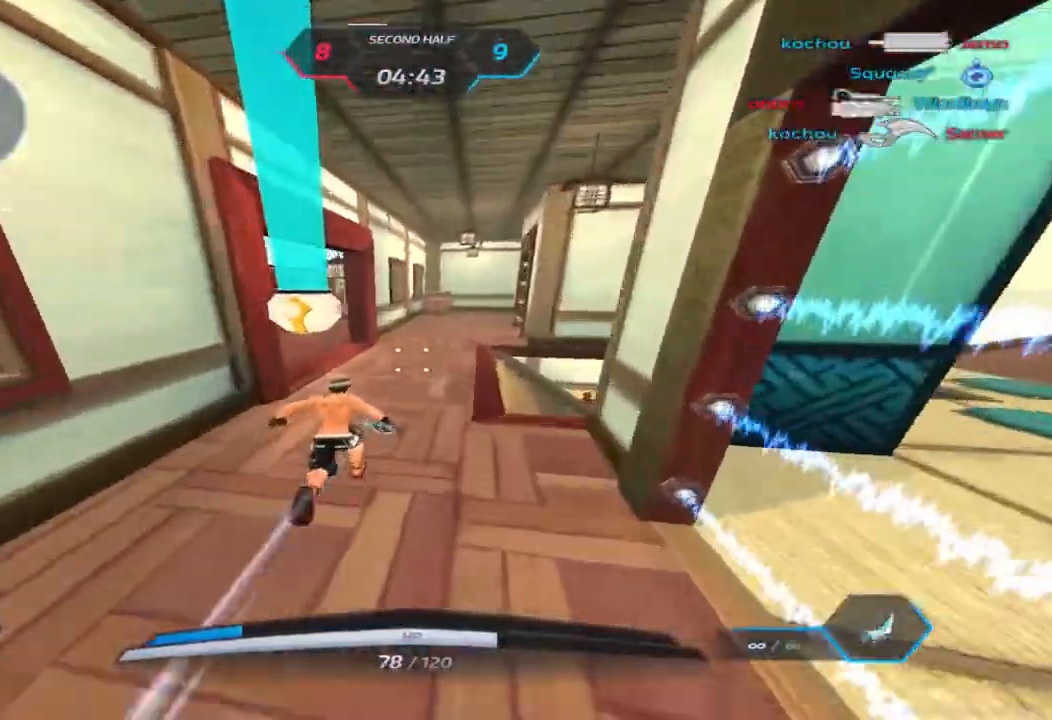
{"keys": ["w"], "events": []}
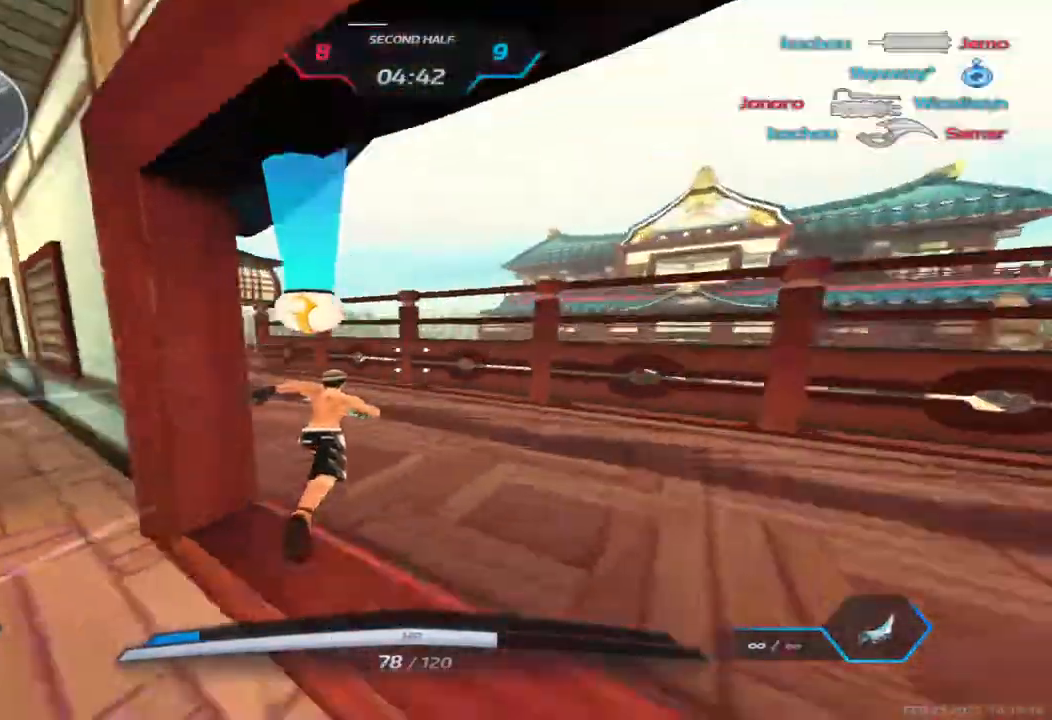
{"keys": ["w"], "events": []}
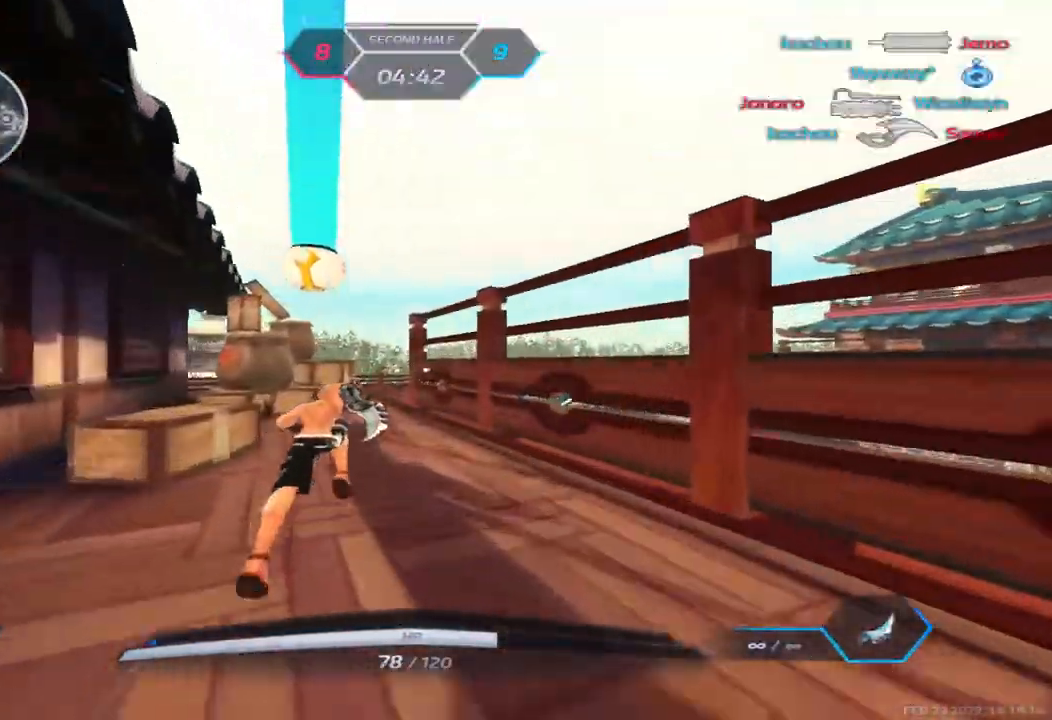
{"keys": ["a"], "events": [[150, "a", "down"], [167, "space", "down"], [183, "w", "up"], [283, "2", "down"], [283, "space", "up"], [350, "2", "up"]]}
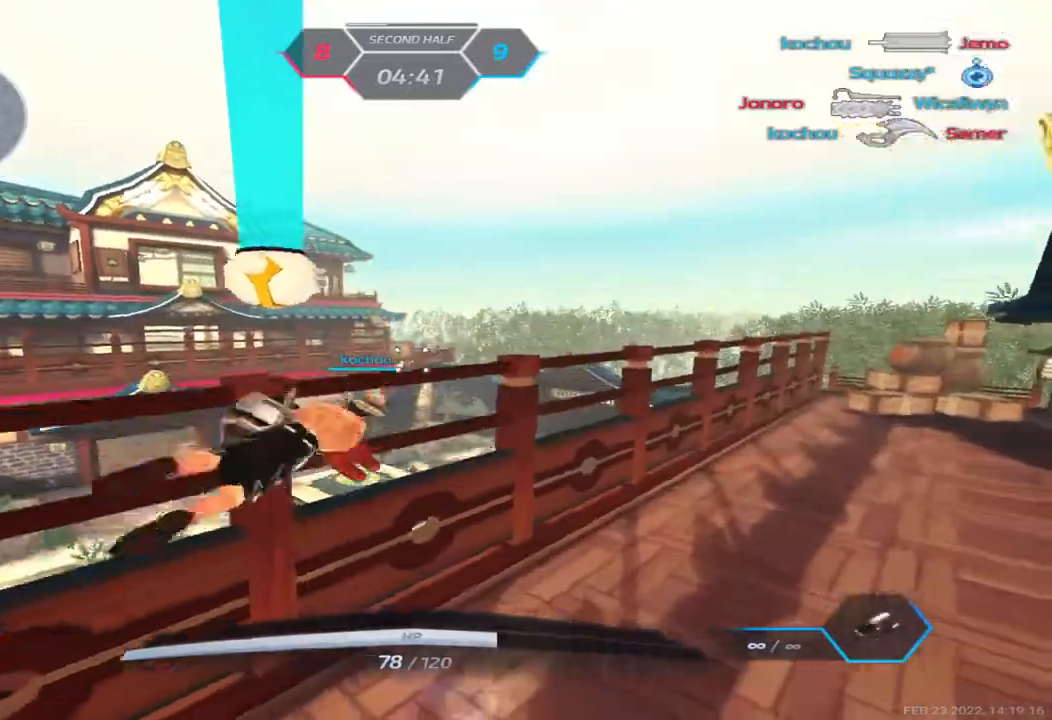
{"keys": ["a"], "events": []}
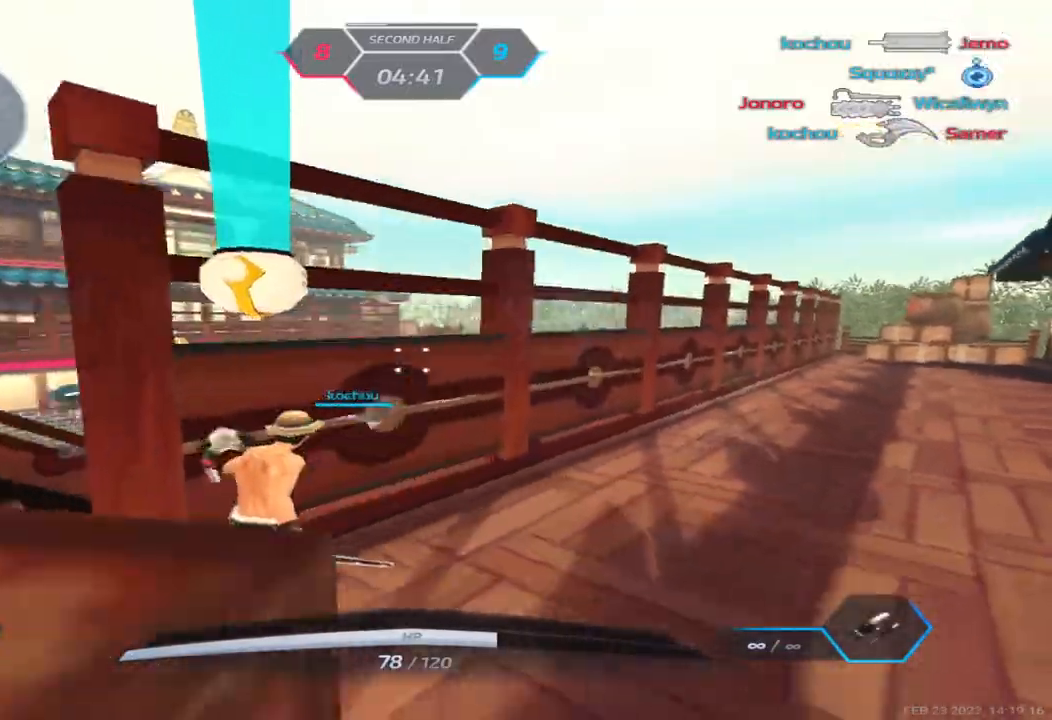
{"keys": ["a"], "events": [[267, "space", "down"], [350, "space", "up"]]}
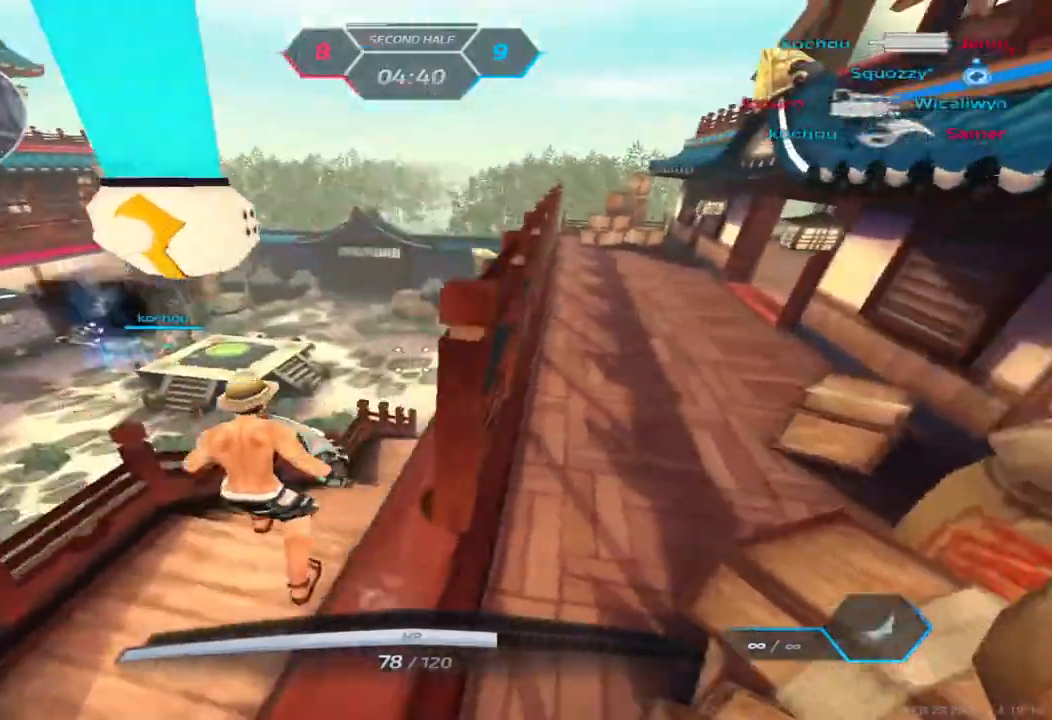
{"keys": ["a", "w"], "events": [[383, "space", "down"], [450, "w", "down"], [483, "space", "up"]]}
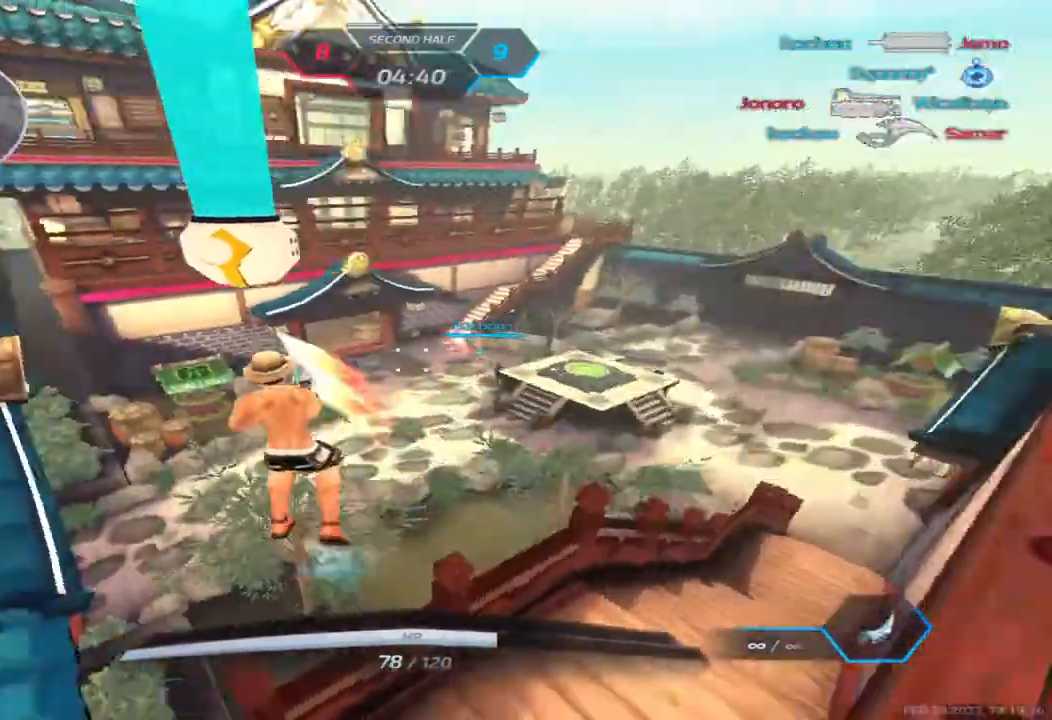
{"keys": ["a", "w"], "events": []}
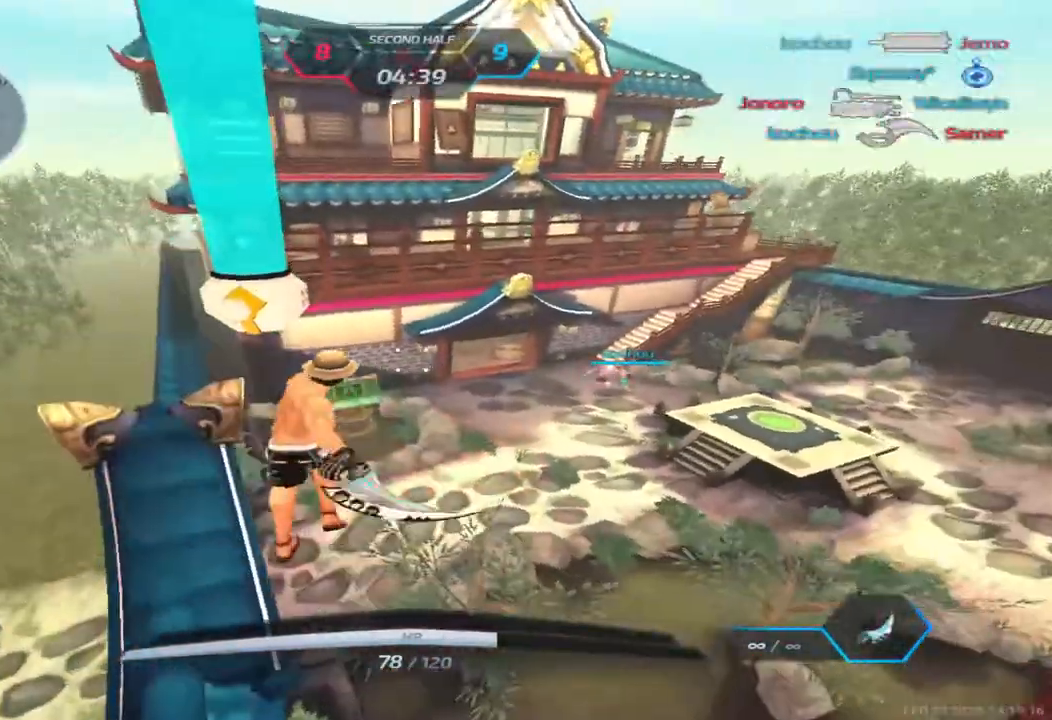
{"keys": ["a", "space"], "events": [[383, "w", "up"], [500, "space", "down"]]}
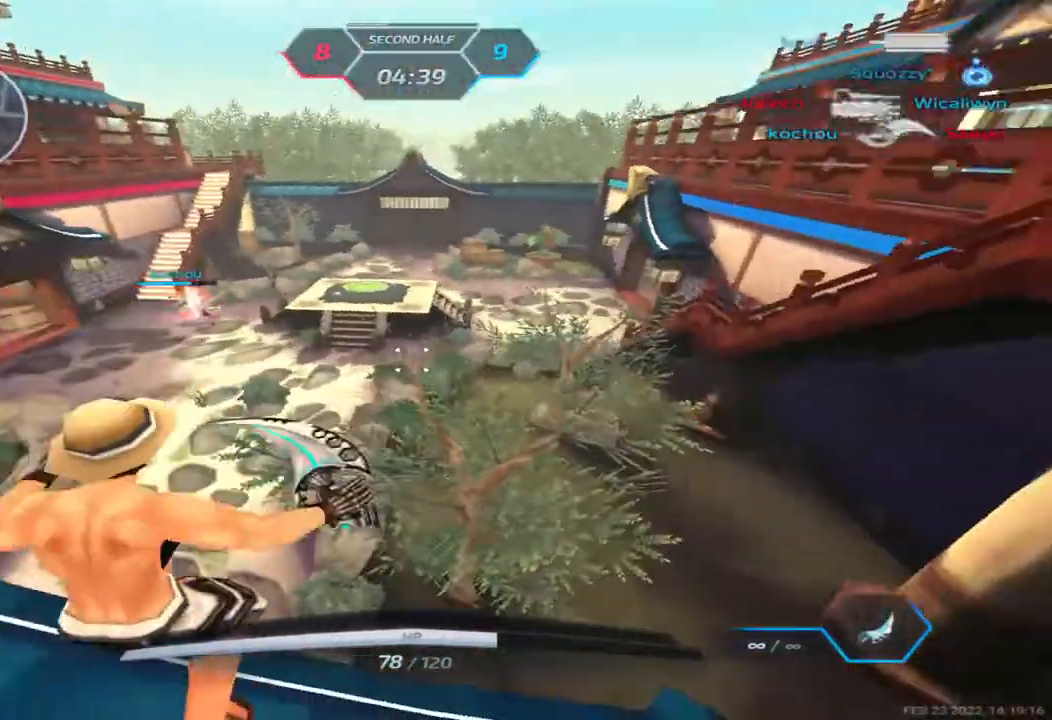
{"keys": ["w"], "events": [[50, "w", "down"], [67, "space", "up"], [117, "w", "up"], [183, "w", "down"], [333, "a", "up"]]}
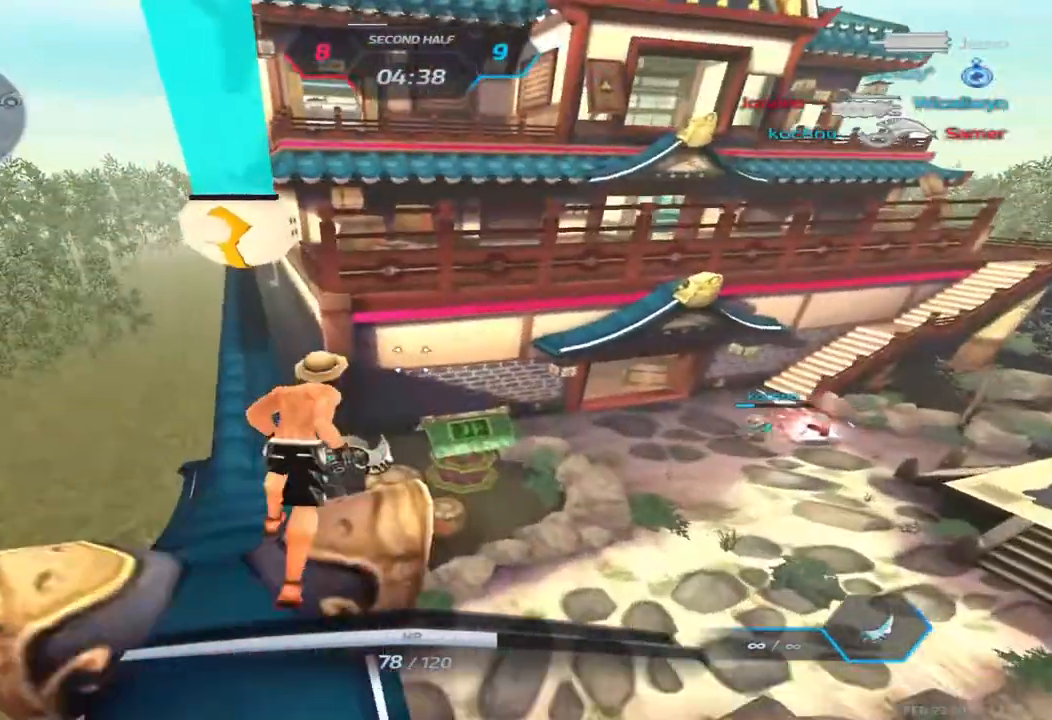
{"keys": ["w"], "events": [[67, "space", "down"], [233, "space", "up"]]}
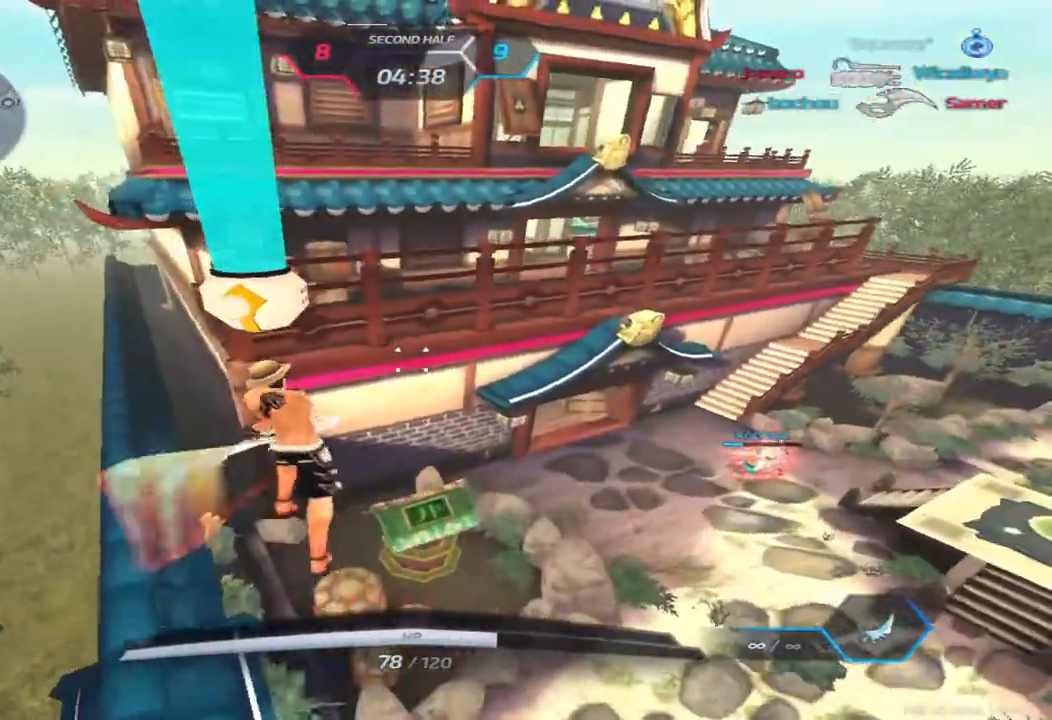
{"keys": ["w"], "events": []}
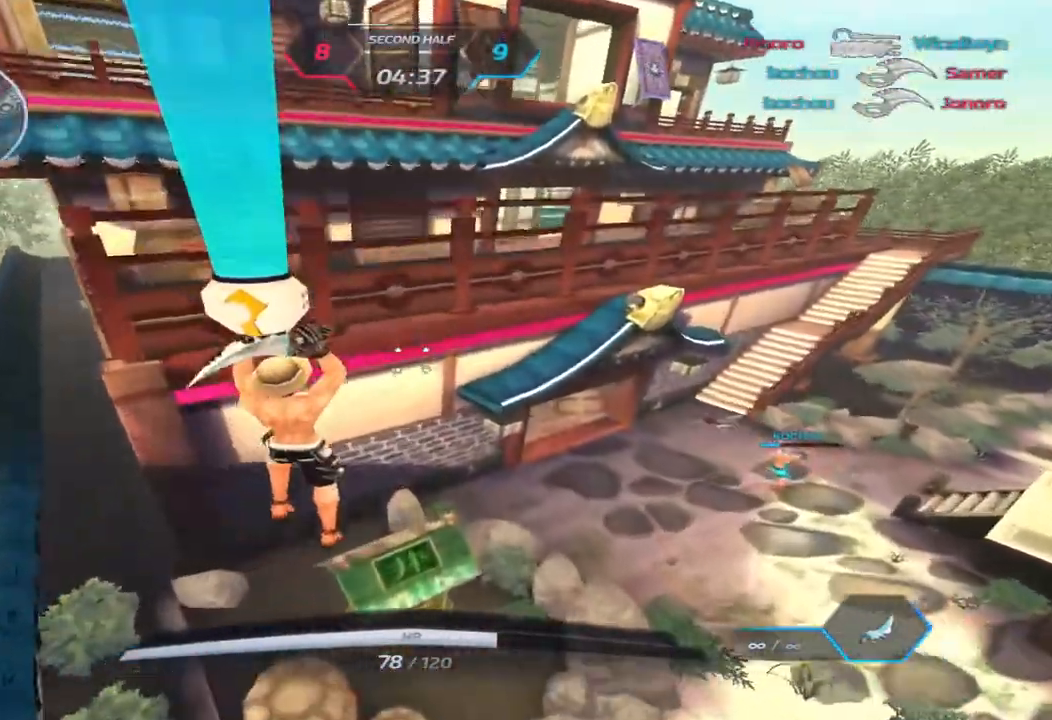
{"keys": ["w"], "events": []}
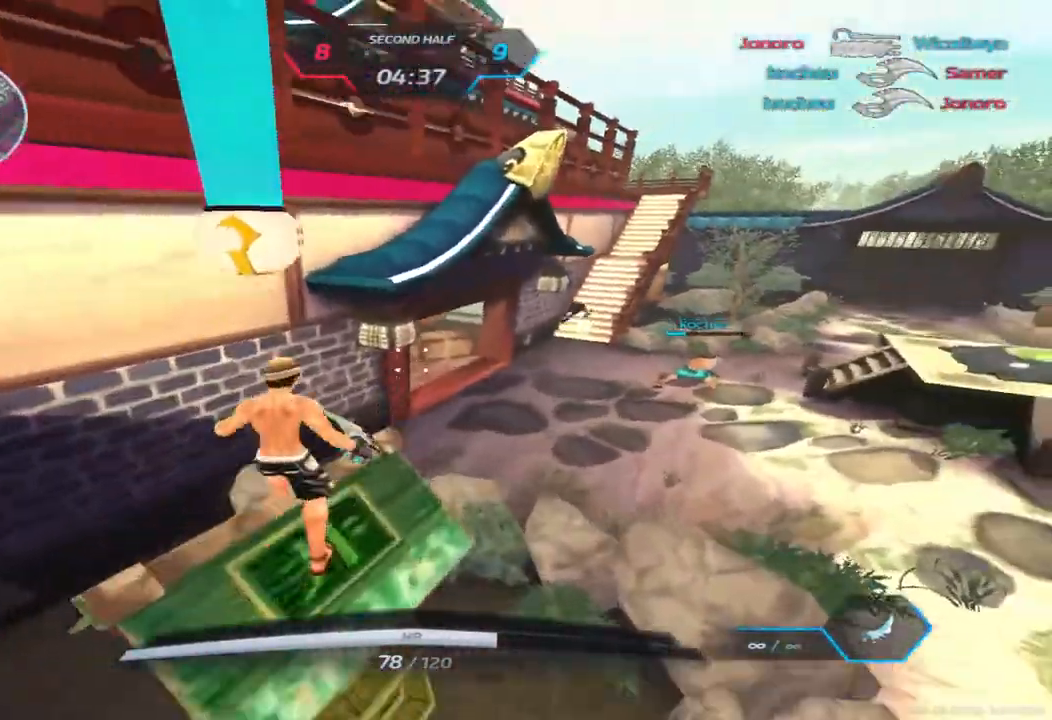
{"keys": ["w"], "events": [[133, "space", "down"], [250, "space", "up"]]}
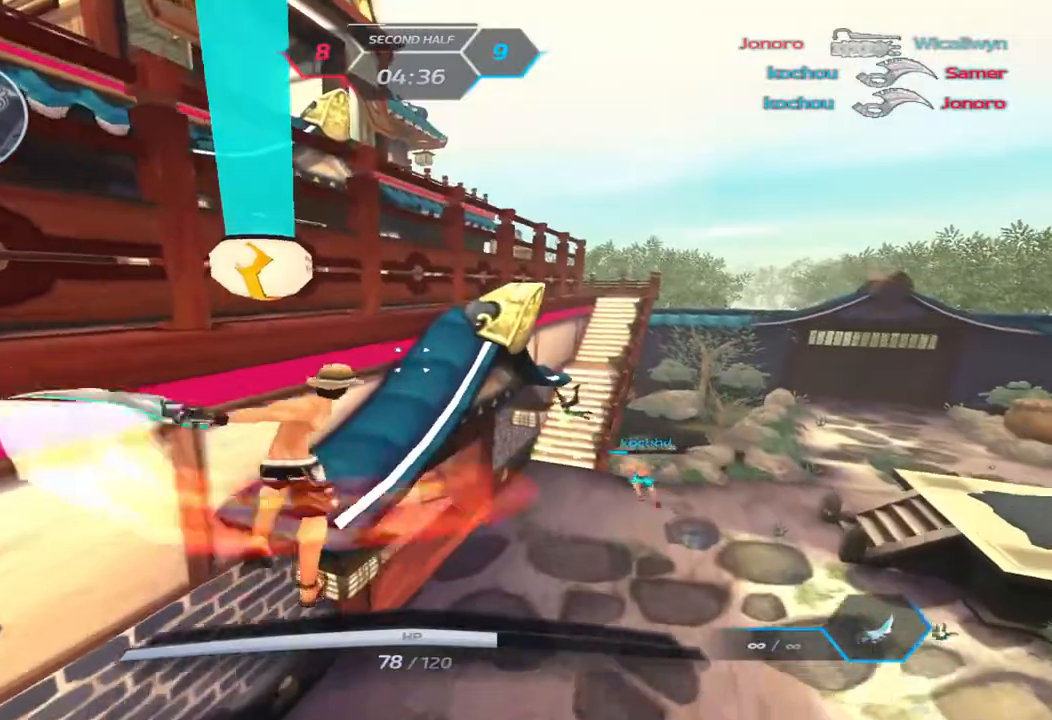
{"keys": ["w"], "events": []}
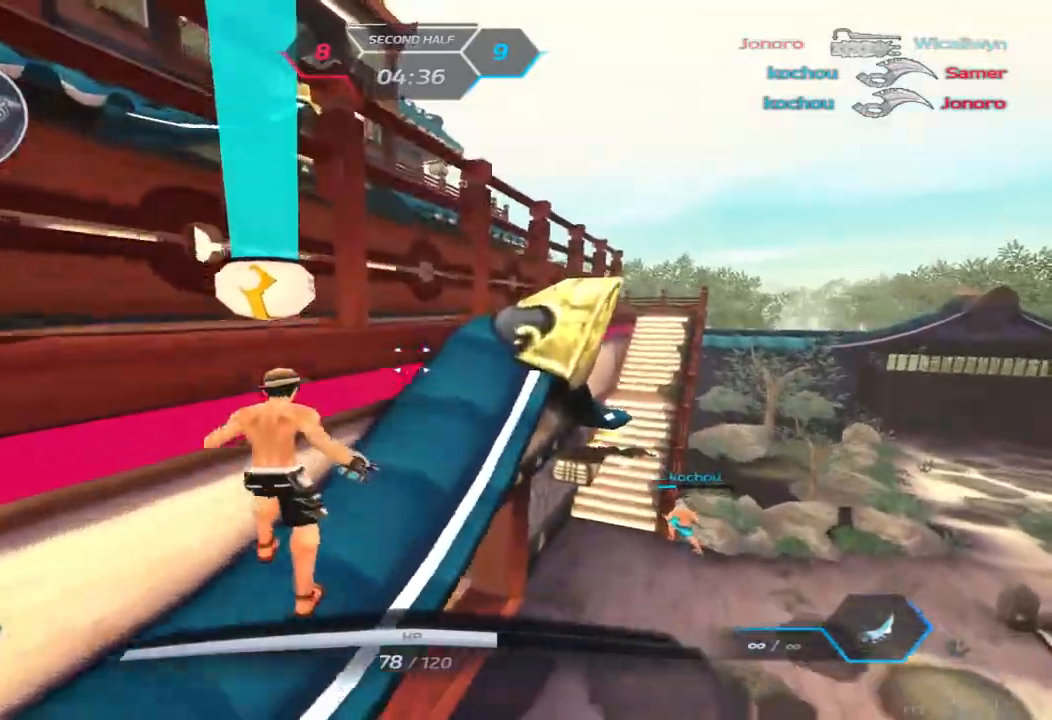
{"keys": ["d", "w"], "events": [[117, "d", "down"], [133, "space", "down"], [167, "w", "up"], [233, "w", "down"], [250, "space", "up"], [300, "w", "up"], [367, "w", "down"]]}
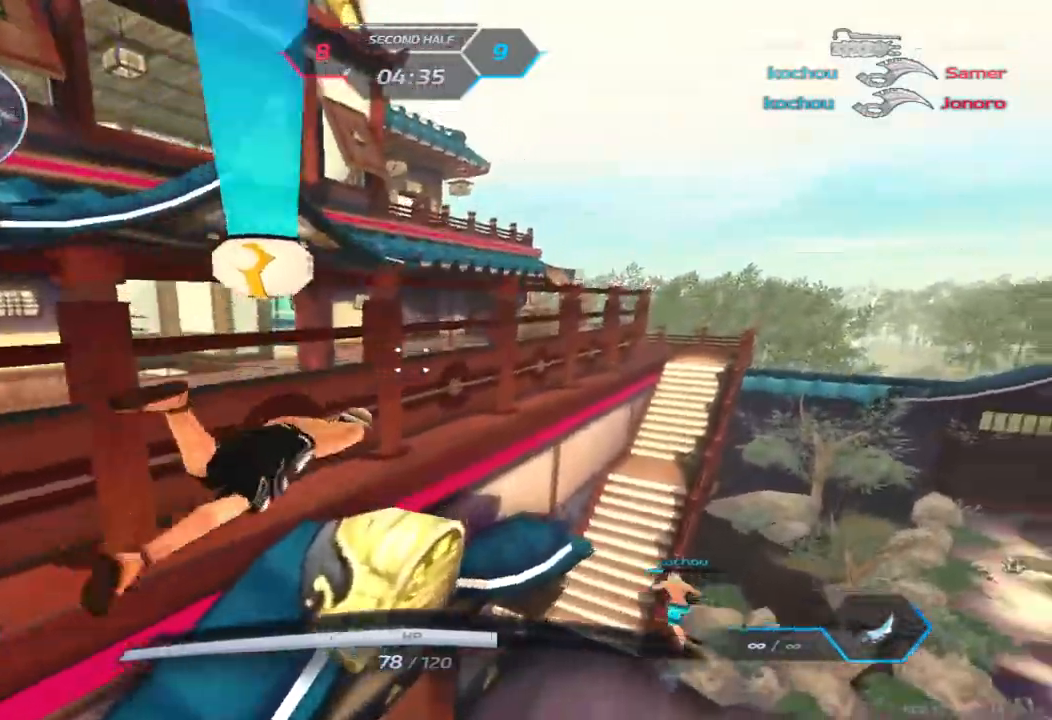
{"keys": ["a"], "events": [[133, "a", "down"], [183, "d", "up"], [183, "space", "down"], [183, "w", "up"], [350, "space", "up"], [367, "w", "down"], [450, "w", "up"]]}
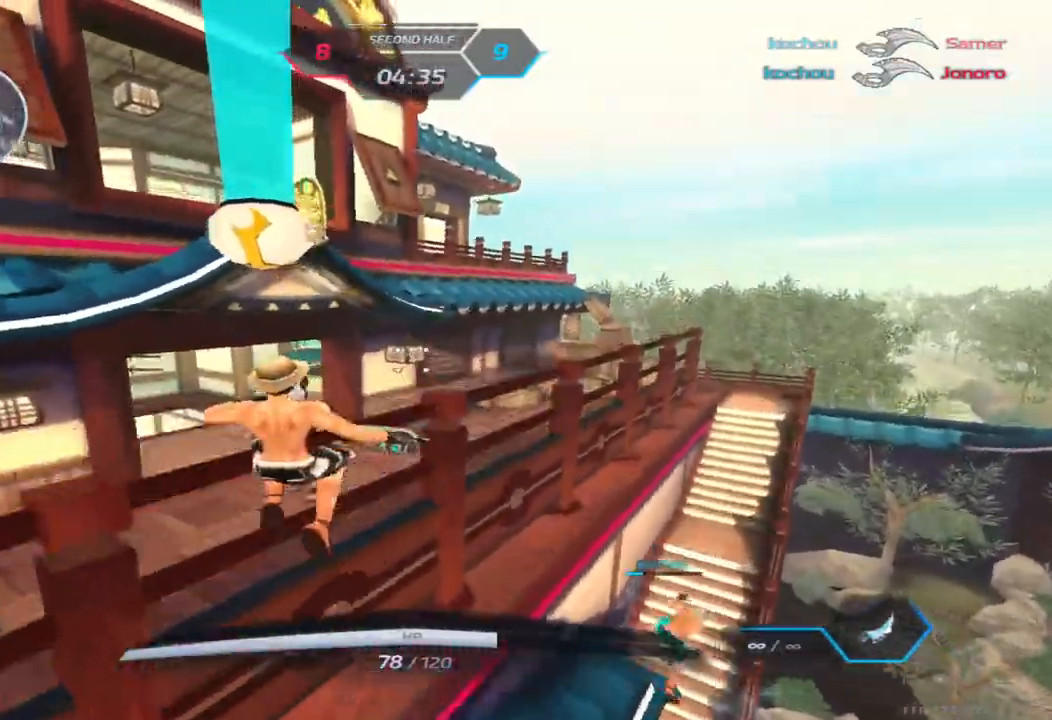
{"keys": ["w"], "events": [[17, "w", "down"], [167, "a", "up"], [250, "space", "down"], [383, "space", "up"]]}
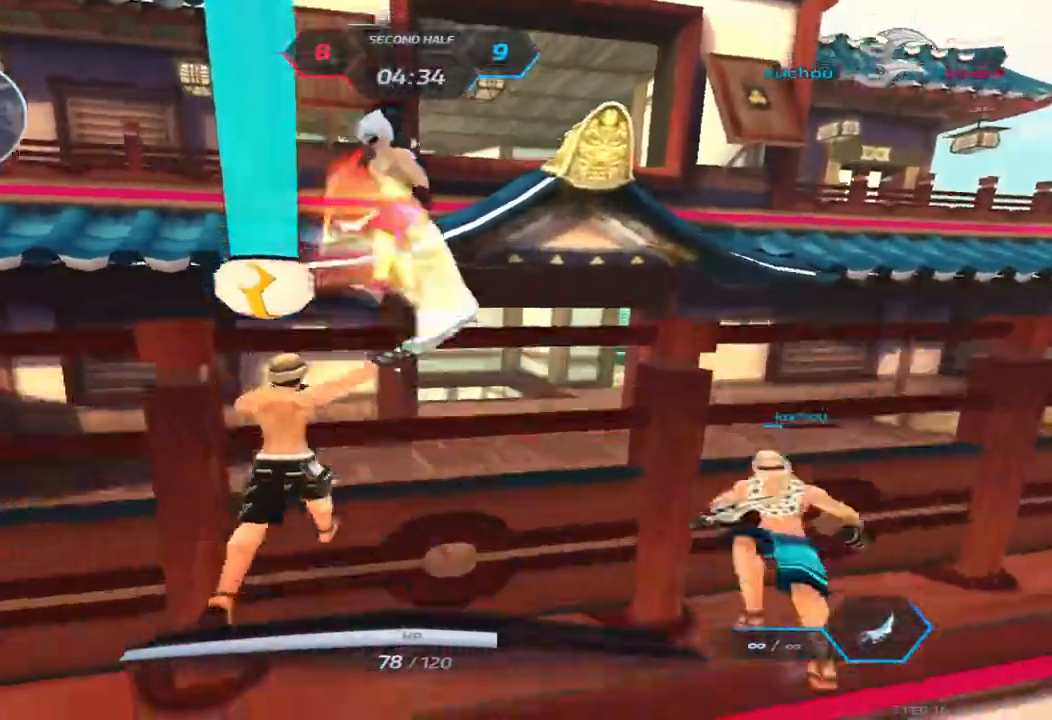
{"keys": ["a", "s", "space"], "events": [[17, "w", "up"], [300, "s", "down"], [333, "a", "down"], [383, "space", "down"]]}
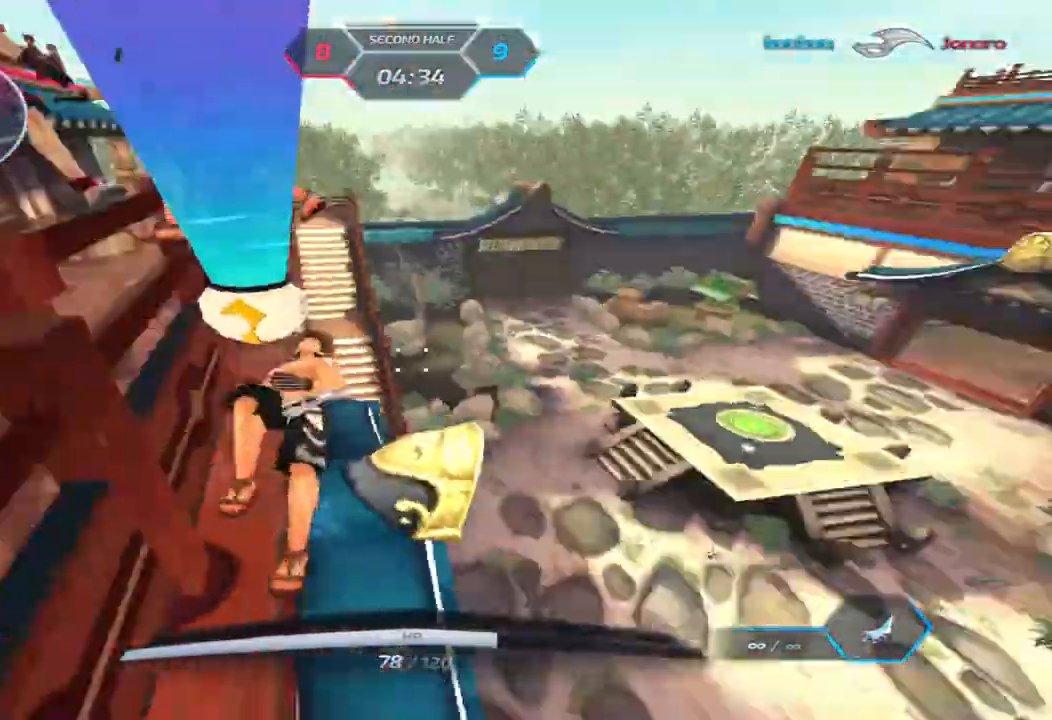
{"keys": ["w"], "events": [[17, "a", "up"], [17, "d", "down"], [33, "space", "up"], [67, "s", "up"], [217, "w", "down"], [300, "d", "up"], [333, "w", "up"], [383, "w", "down"]]}
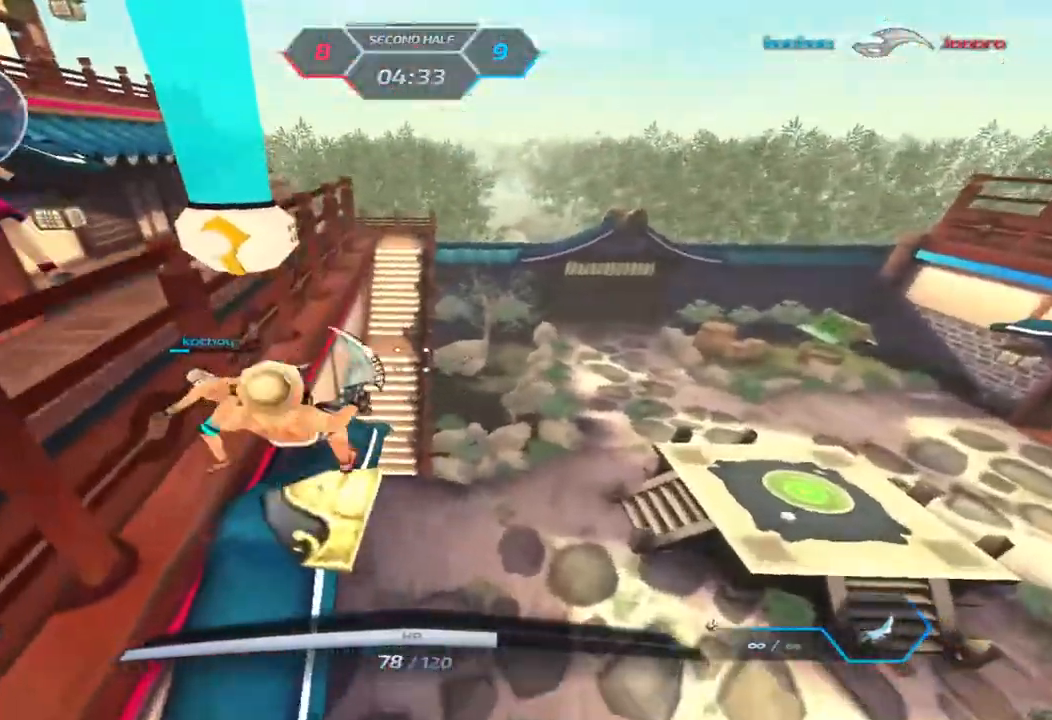
{"keys": ["a"], "events": [[233, "a", "down"], [250, "space", "down"], [317, "w", "up"], [383, "space", "up"]]}
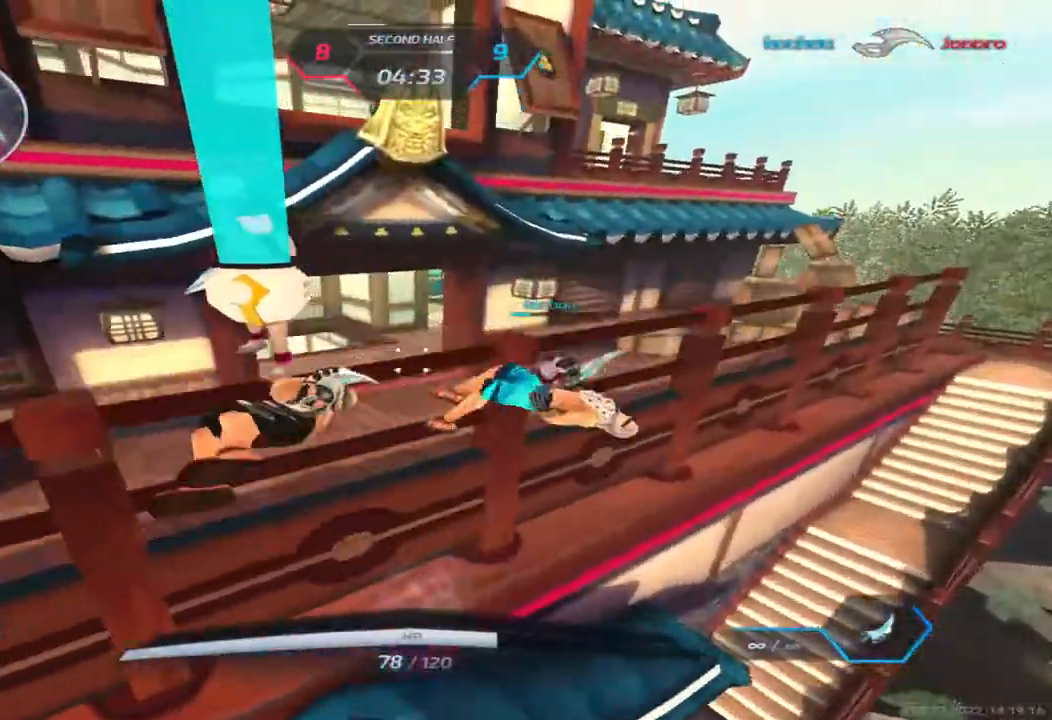
{"keys": ["a", "w"], "events": [[283, "w", "down"], [333, "w", "up"], [450, "w", "down"]]}
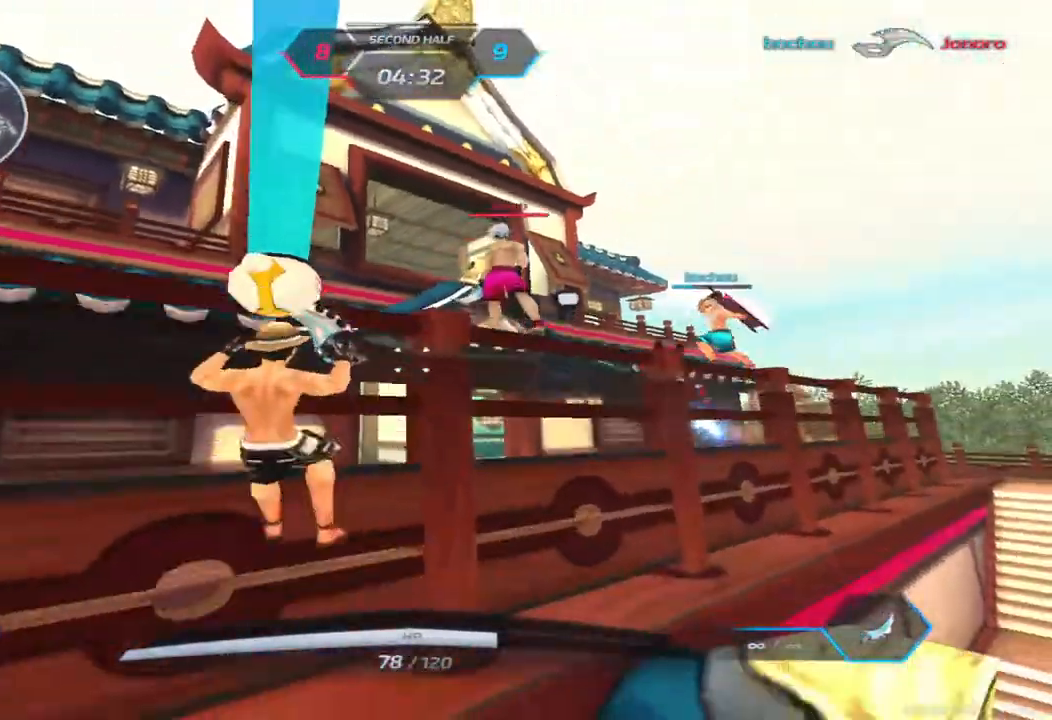
{"keys": ["w"], "events": [[50, "a", "up"], [50, "d", "down"], [50, "space", "down"], [50, "w", "up"], [117, "w", "down"], [150, "space", "up"], [383, "d", "up"]]}
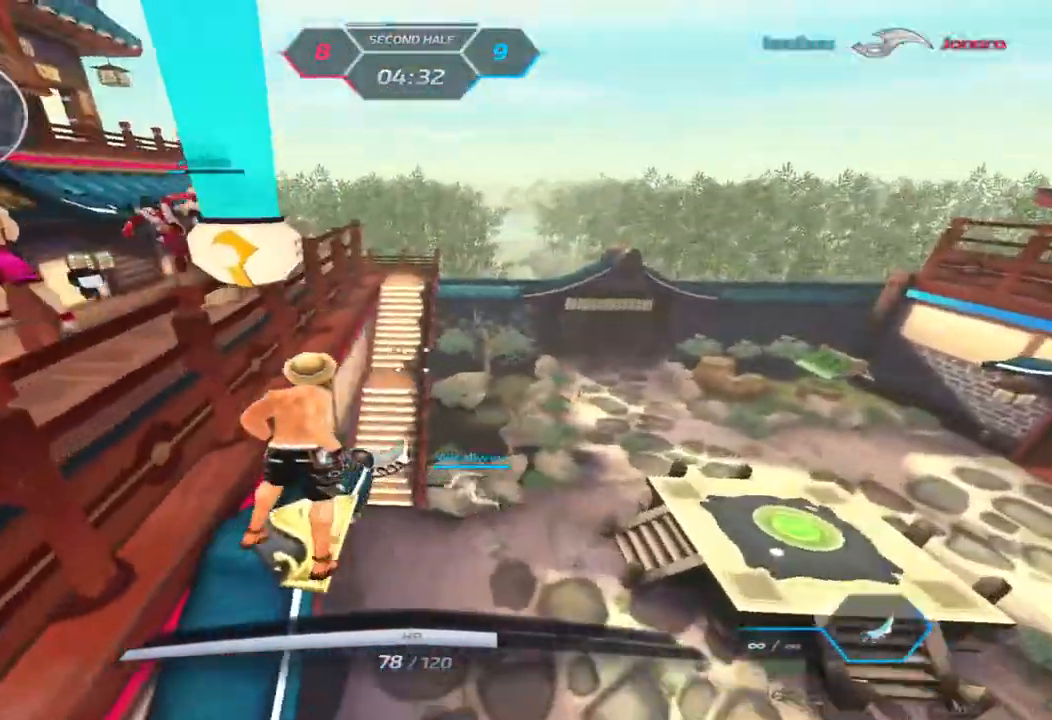
{"keys": ["a", "w"], "events": [[217, "a", "down"], [250, "space", "down"], [267, "w", "up"], [417, "space", "up"], [500, "w", "down"]]}